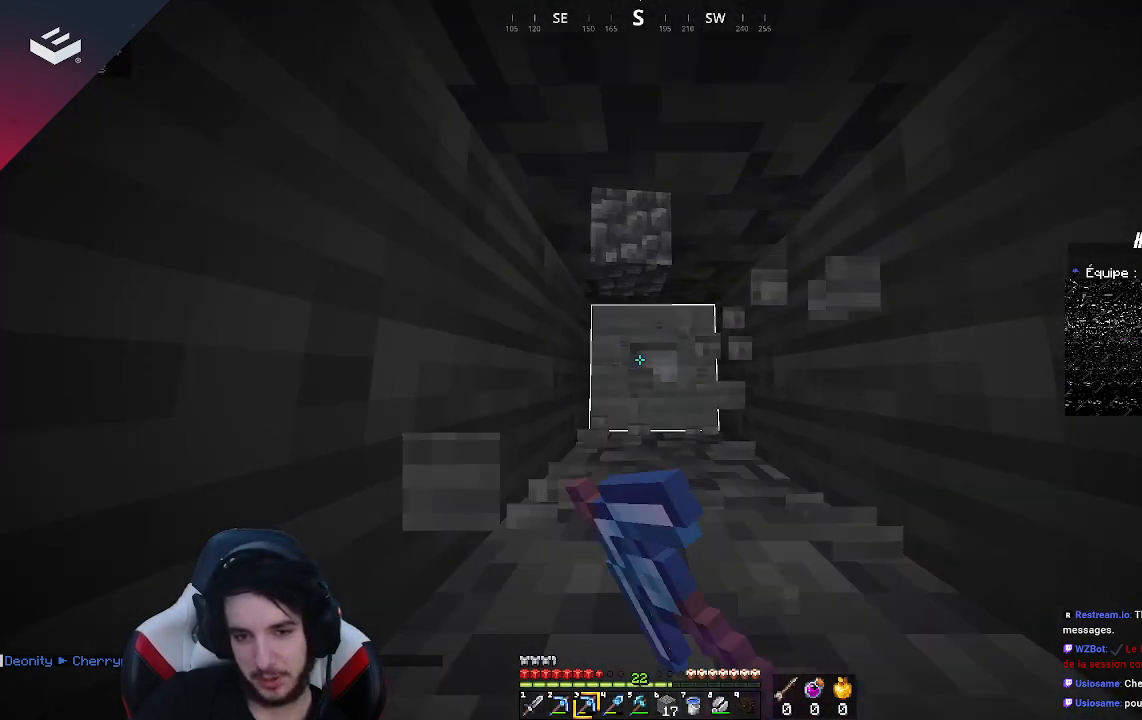
Gameplay with keyboard and mouse; each line is a JSON object with the keys and mouse buttons held at the frame after it. "events" lists presses ("down") and releases ("up") of "a", "d", "s", "space", "w", "mouse_left" and "mouse_right" between this image and that frame as [ms after this image, input, new state], when the widget could be followed in between. "mouse_left", "mouse_right" = the "left", "right" buttons of the "mouse" list. No other keys are recorded. Fast repeated clicks can show as one long hold. Mouse movement is not recorded.
{"keys": ["w"], "mouse": ["left"], "events": []}
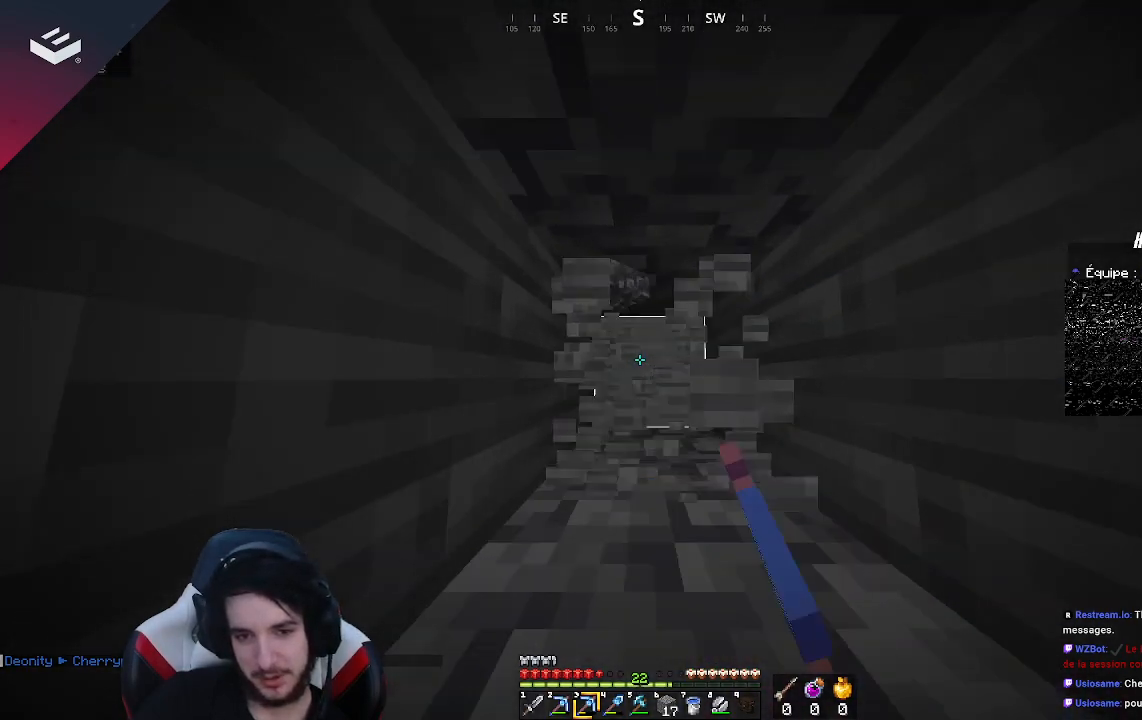
{"keys": ["w"], "mouse": ["left"], "events": []}
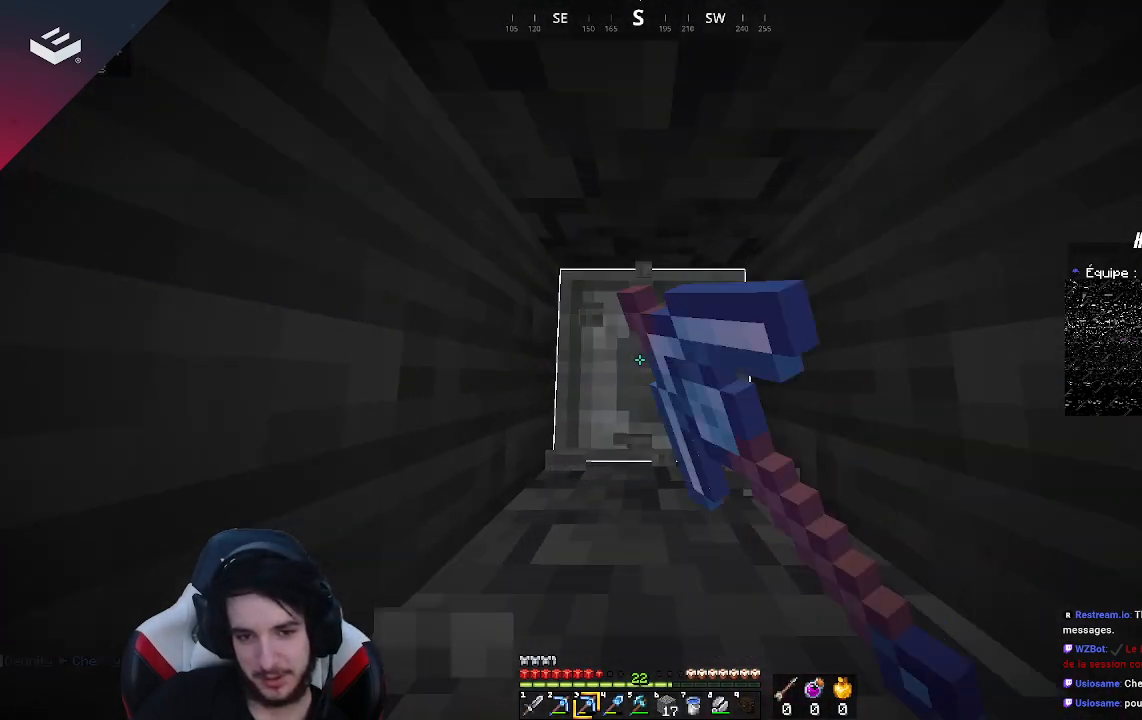
{"keys": ["w"], "mouse": ["left"], "events": []}
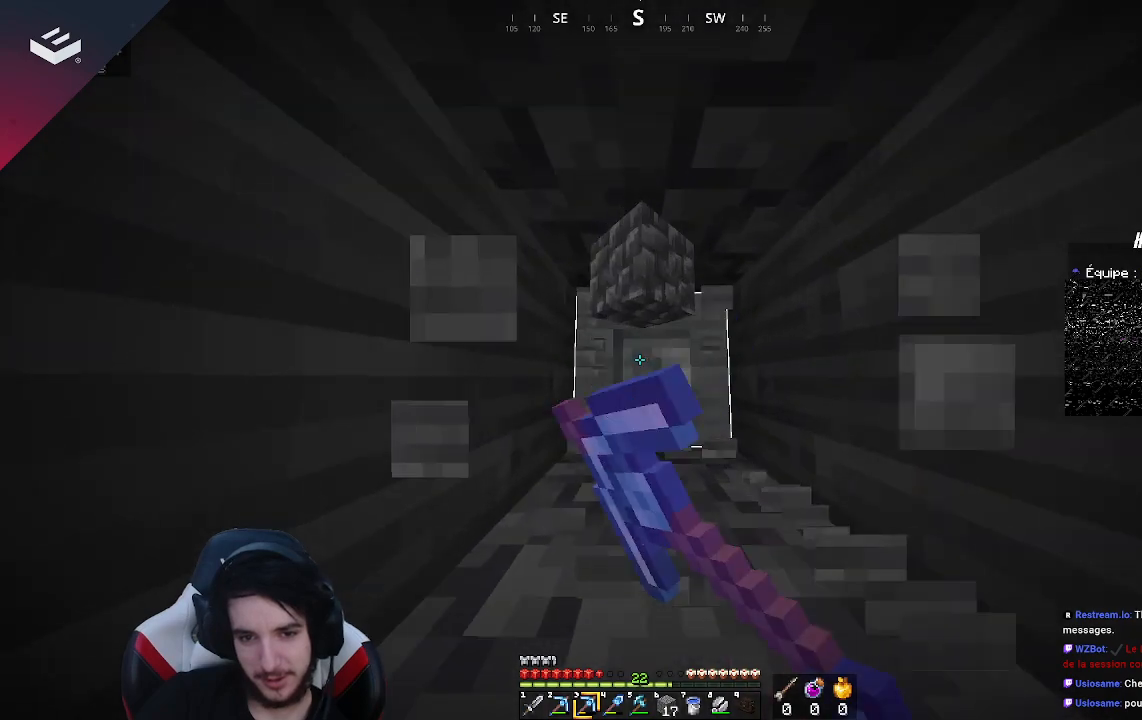
{"keys": ["w"], "mouse": ["left"], "events": []}
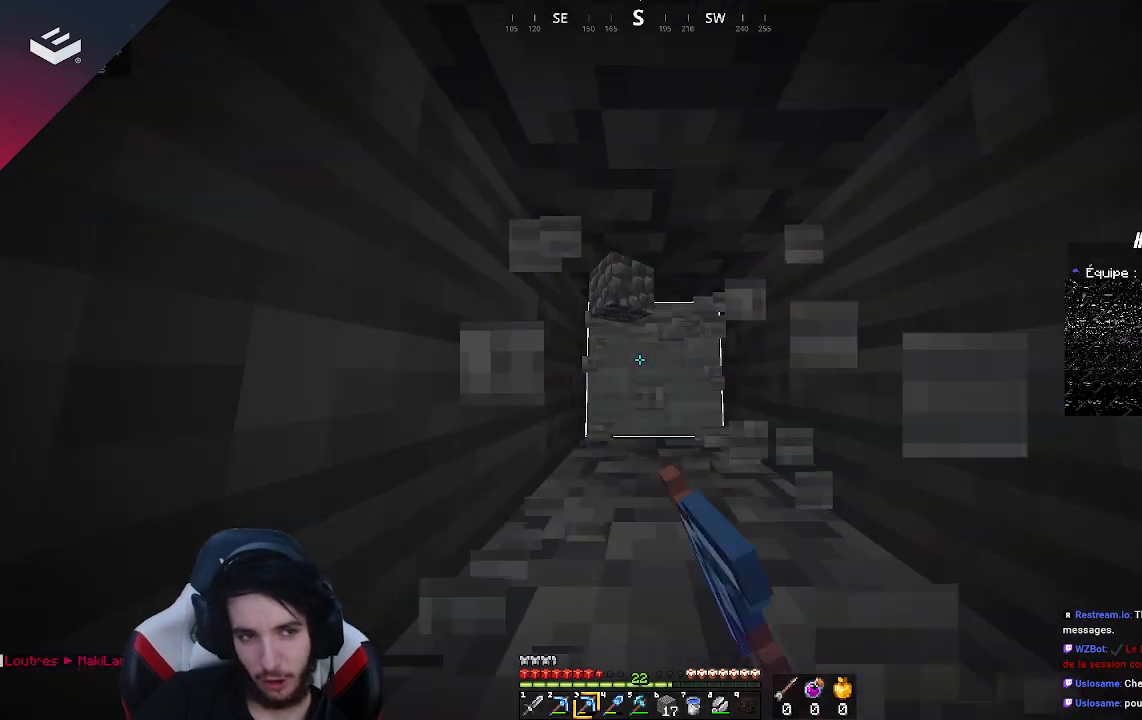
{"keys": ["w"], "mouse": ["left"], "events": []}
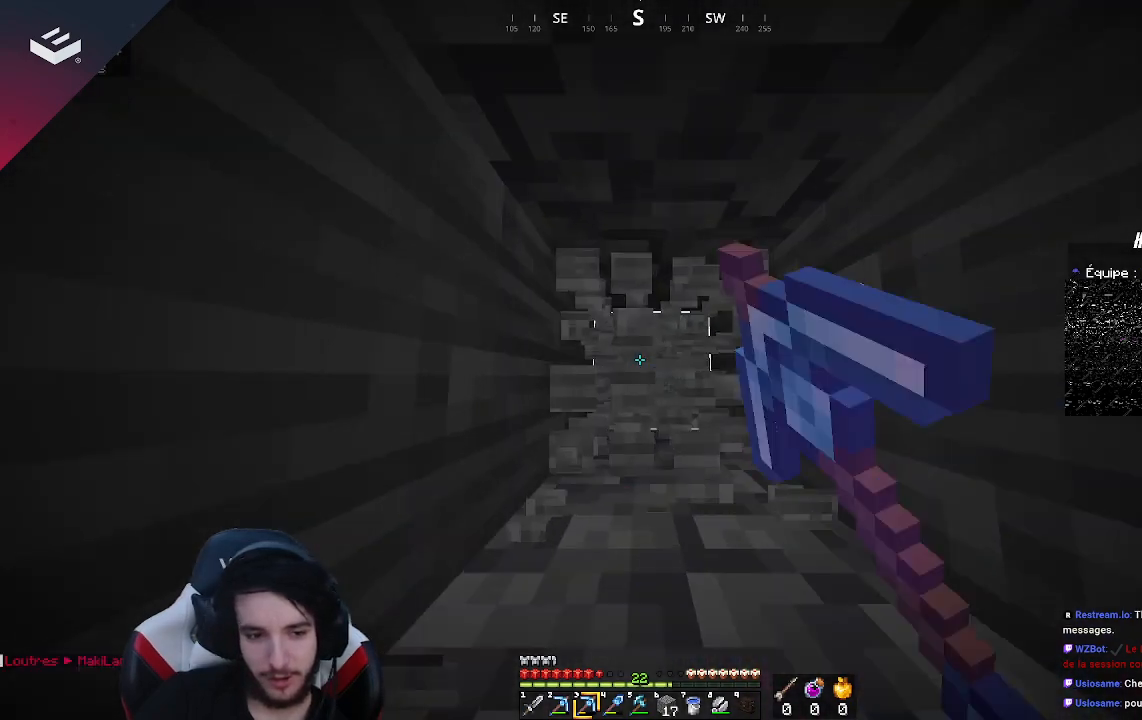
{"keys": [], "mouse": ["left"], "events": [[500, "w", "up"]]}
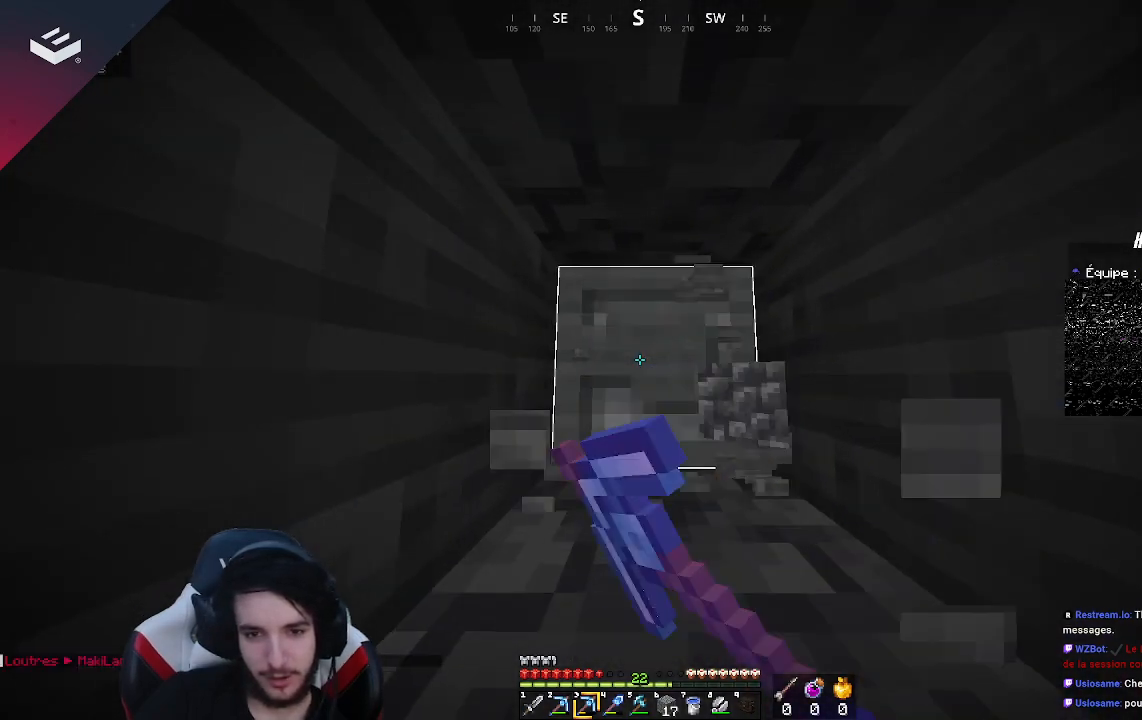
{"keys": [], "mouse": [], "events": [[100, "mouse_left", "up"]]}
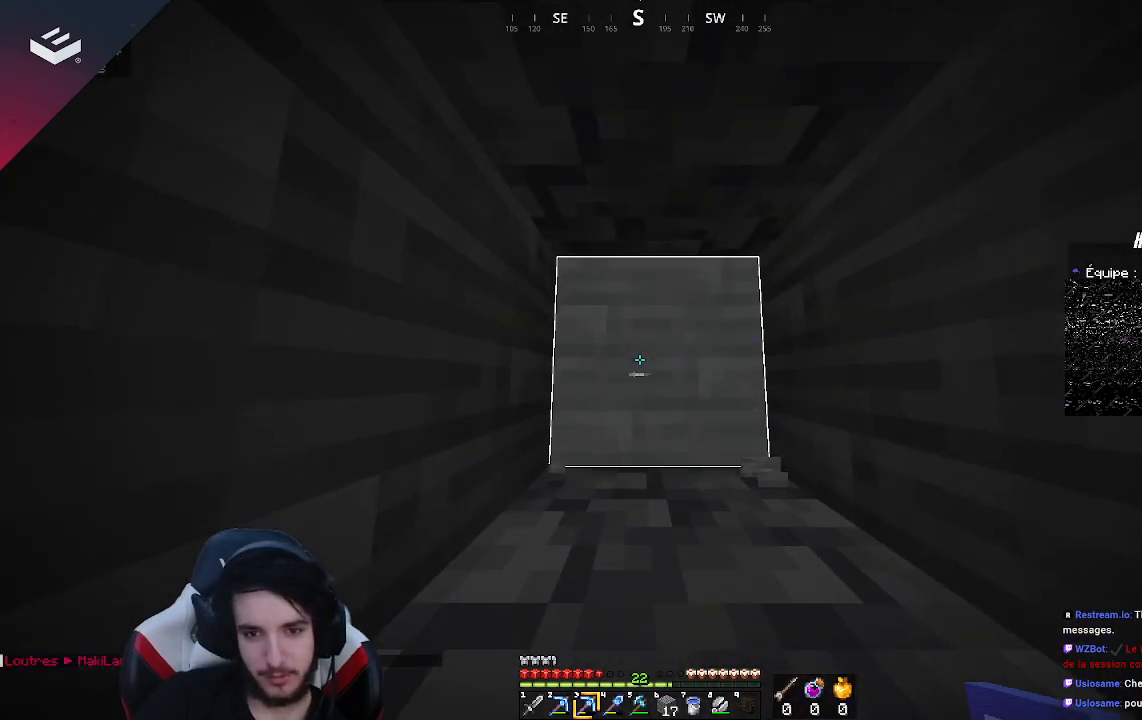
{"keys": [], "mouse": [], "events": []}
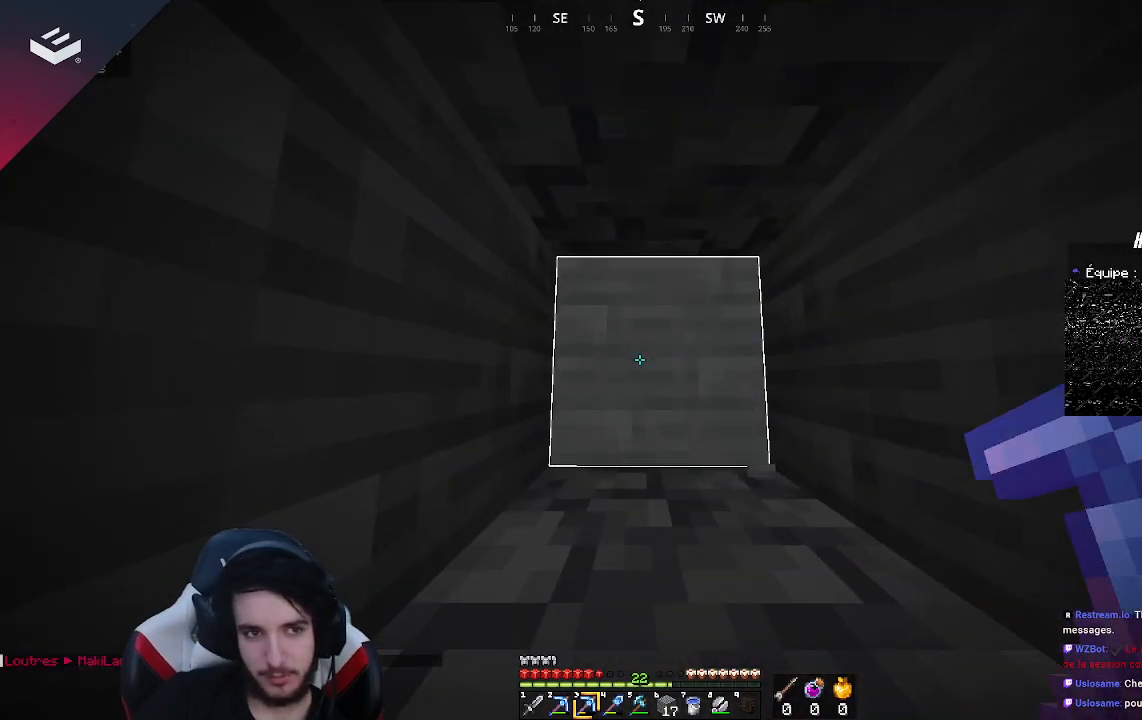
{"keys": ["w"], "mouse": ["left"], "events": [[33, "w", "down"], [67, "mouse_left", "down"]]}
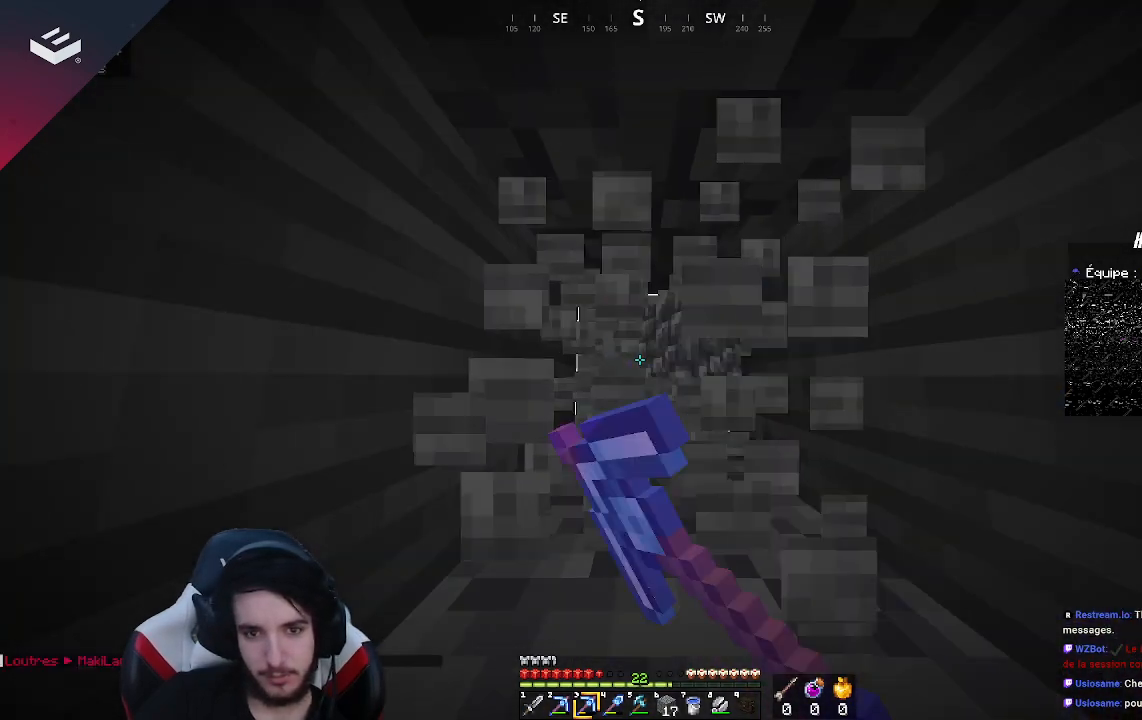
{"keys": ["w"], "mouse": ["left"], "events": []}
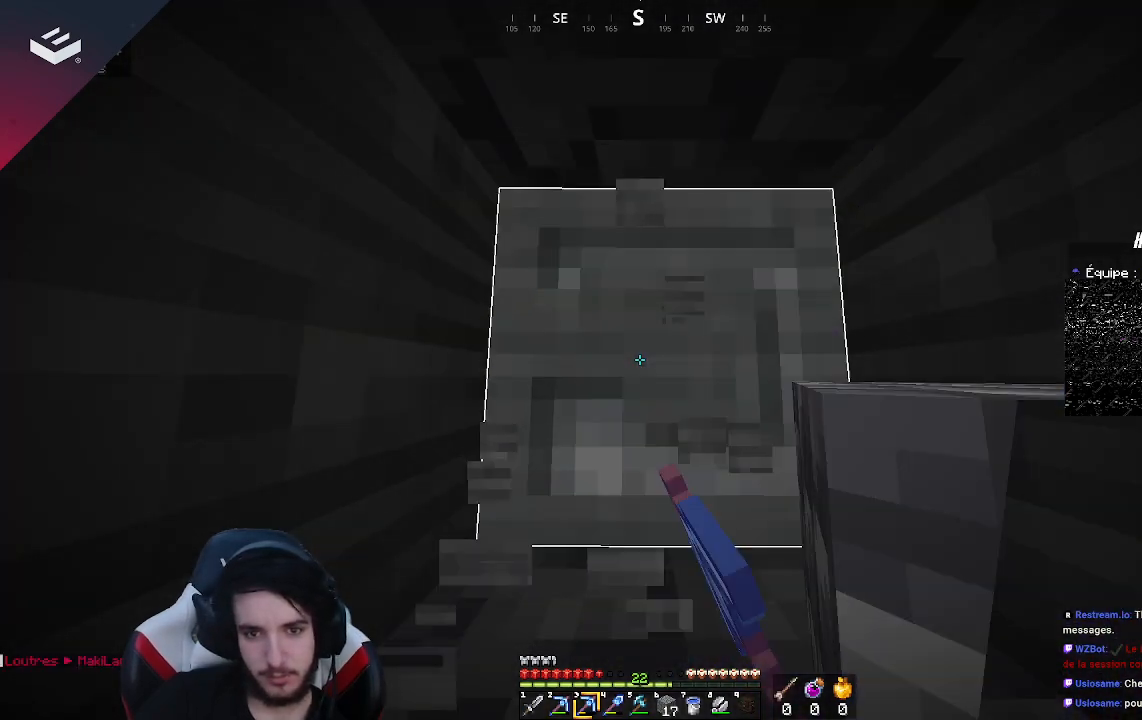
{"keys": ["w"], "mouse": ["left"], "events": []}
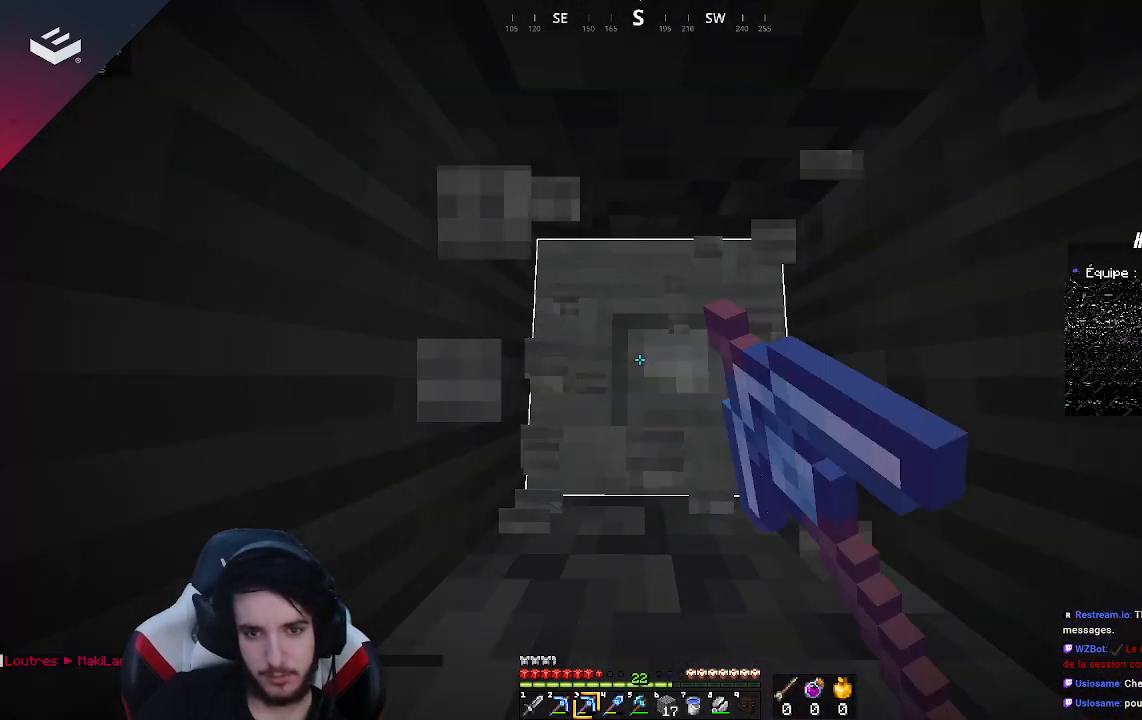
{"keys": [], "mouse": ["left"], "events": [[367, "w", "up"]]}
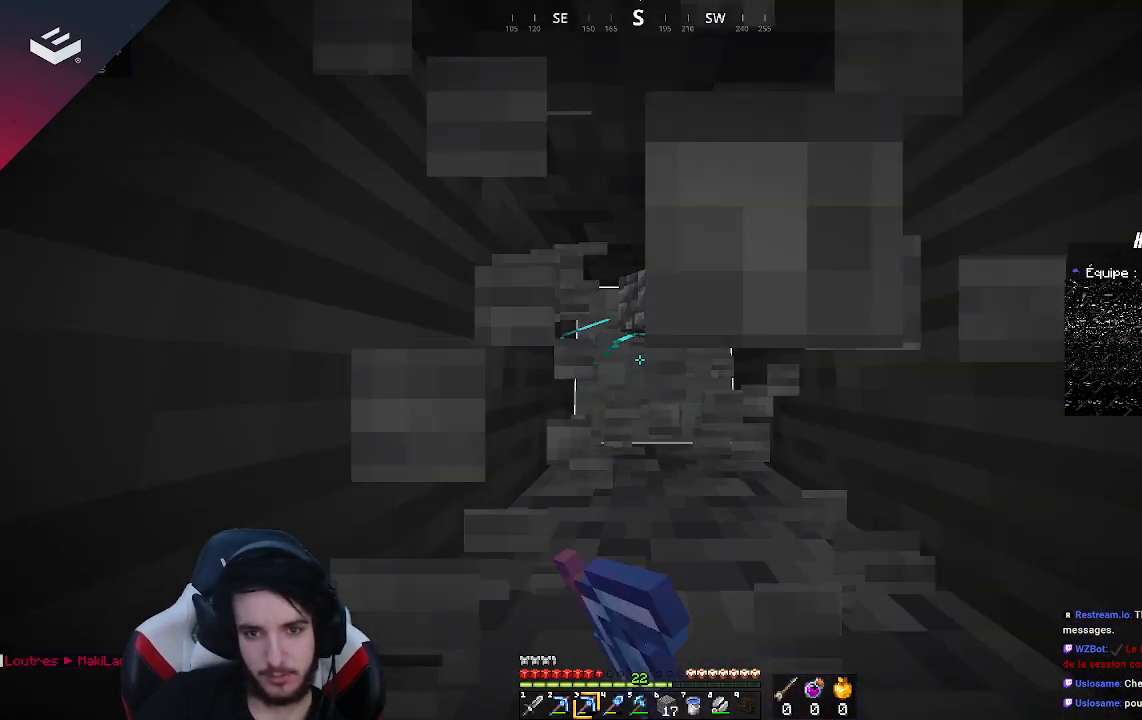
{"keys": ["w"], "mouse": ["left"], "events": [[200, "w", "down"]]}
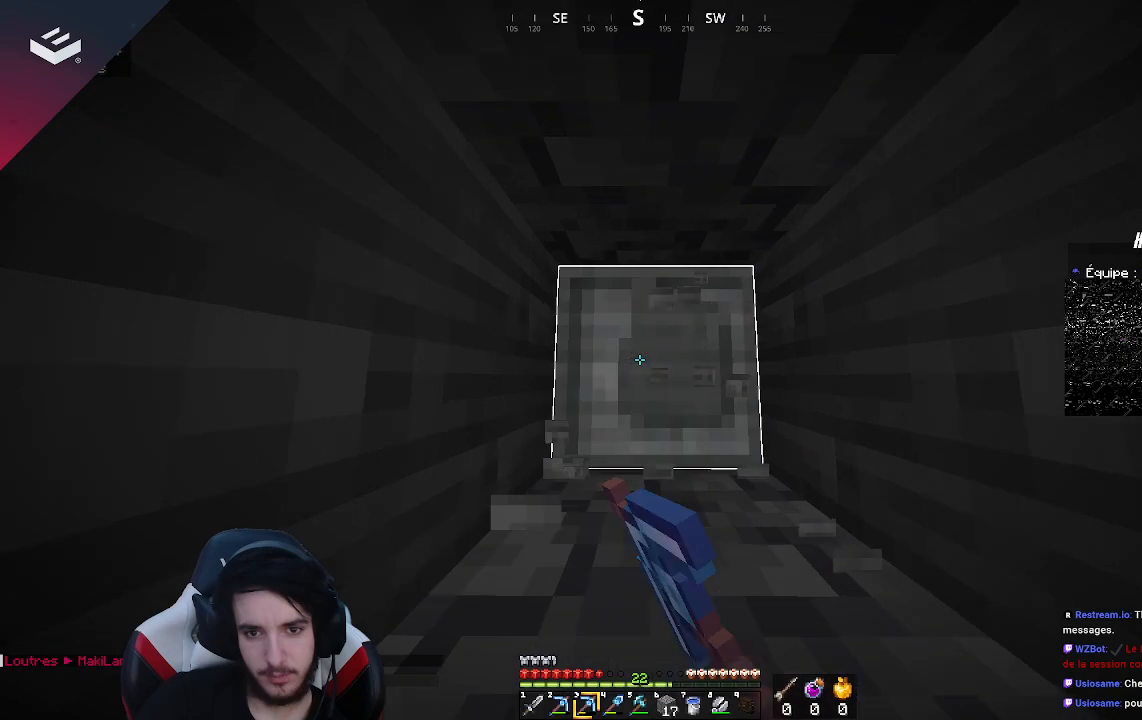
{"keys": ["w"], "mouse": ["left"], "events": []}
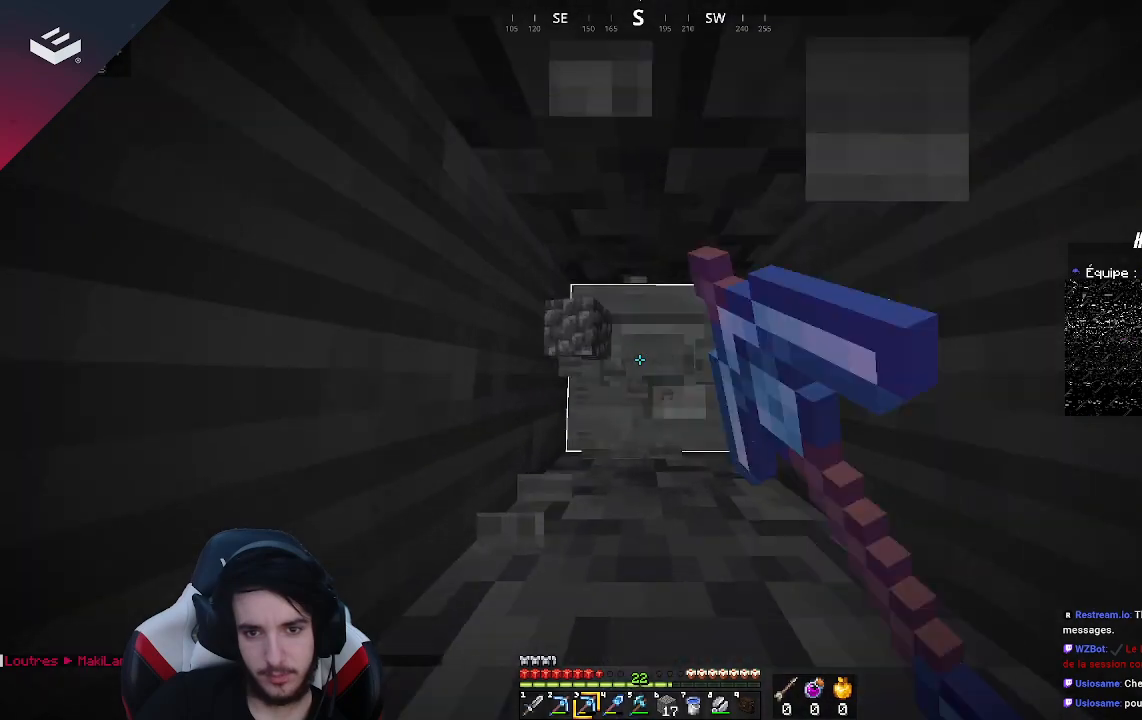
{"keys": ["w"], "mouse": ["left"], "events": []}
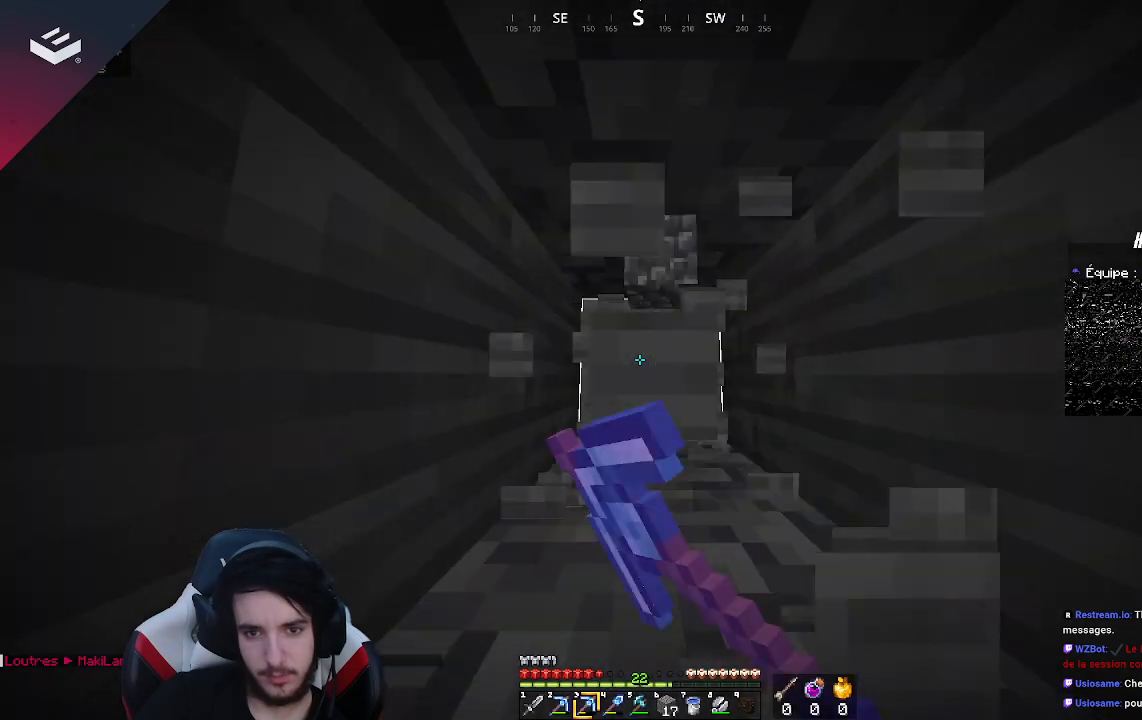
{"keys": ["w"], "mouse": ["left"], "events": []}
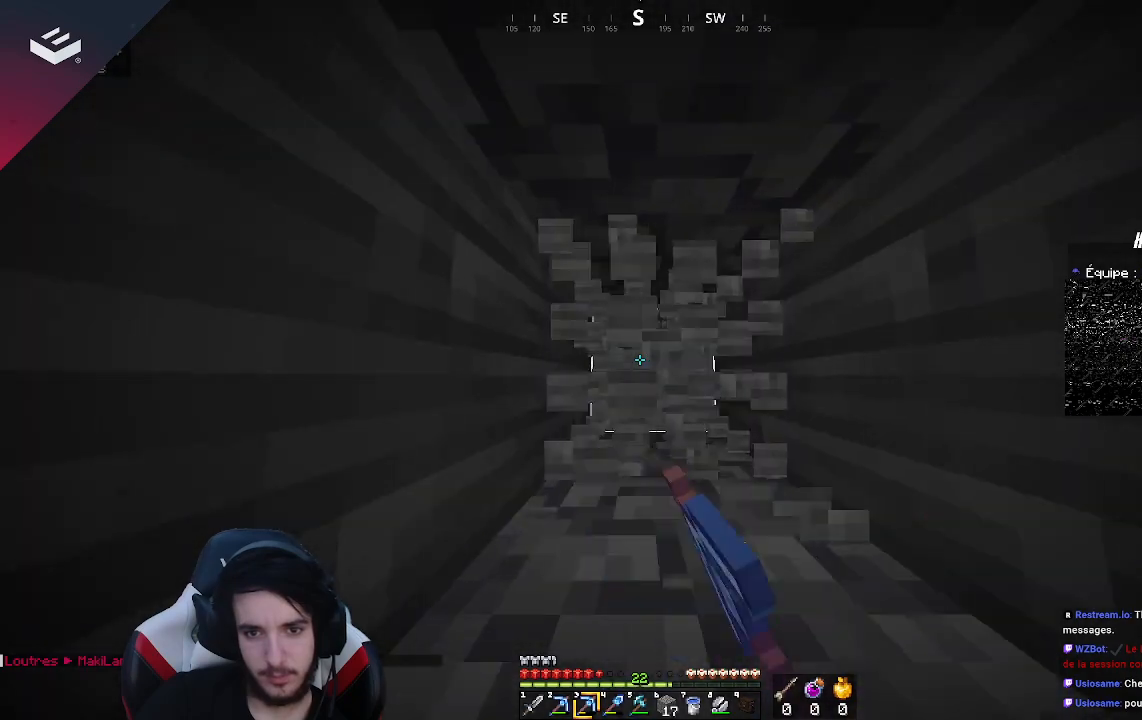
{"keys": ["w"], "mouse": ["left"], "events": []}
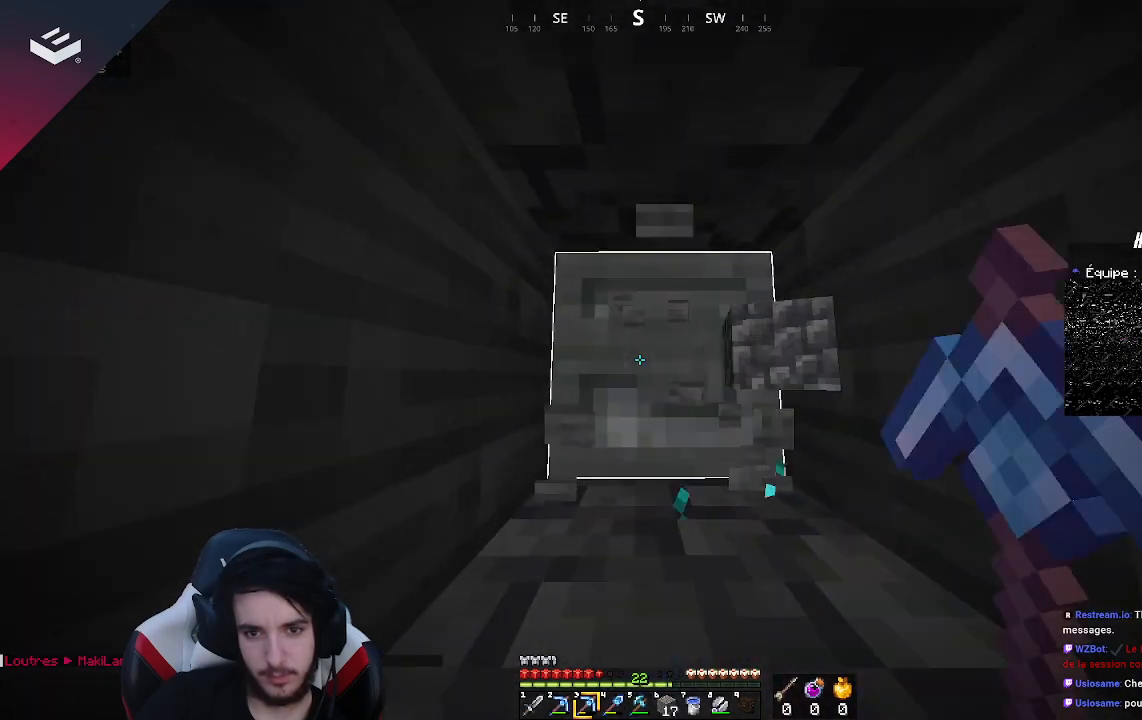
{"keys": ["w"], "mouse": ["left"], "events": []}
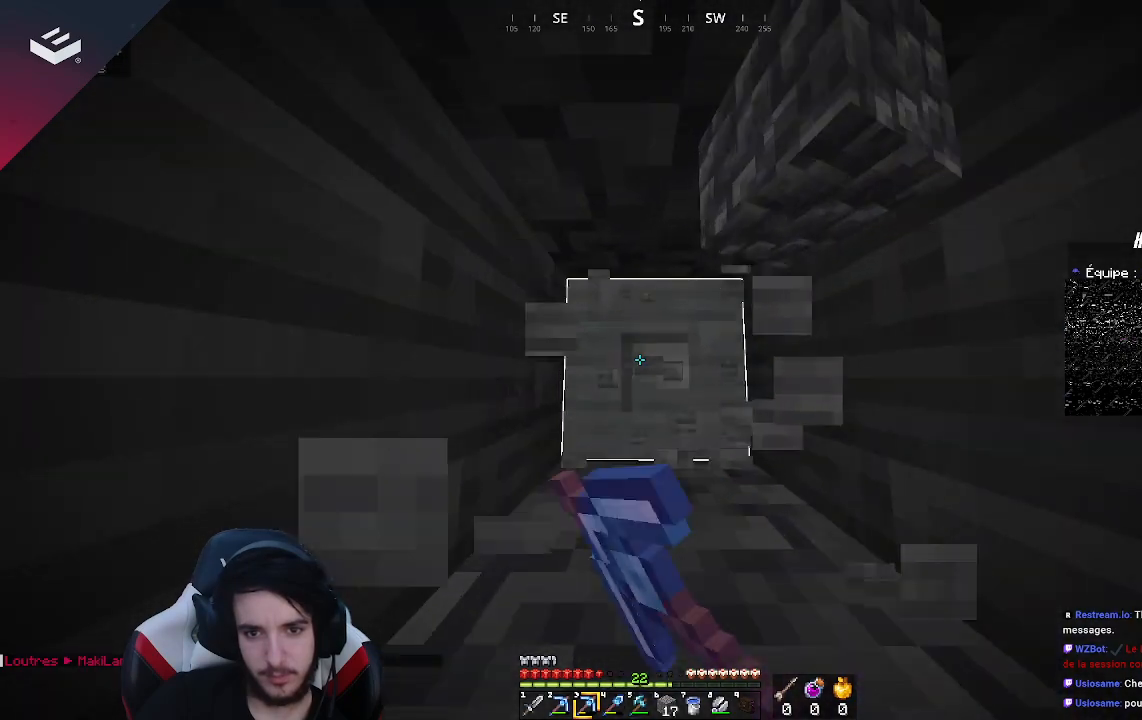
{"keys": ["w"], "mouse": ["left"], "events": []}
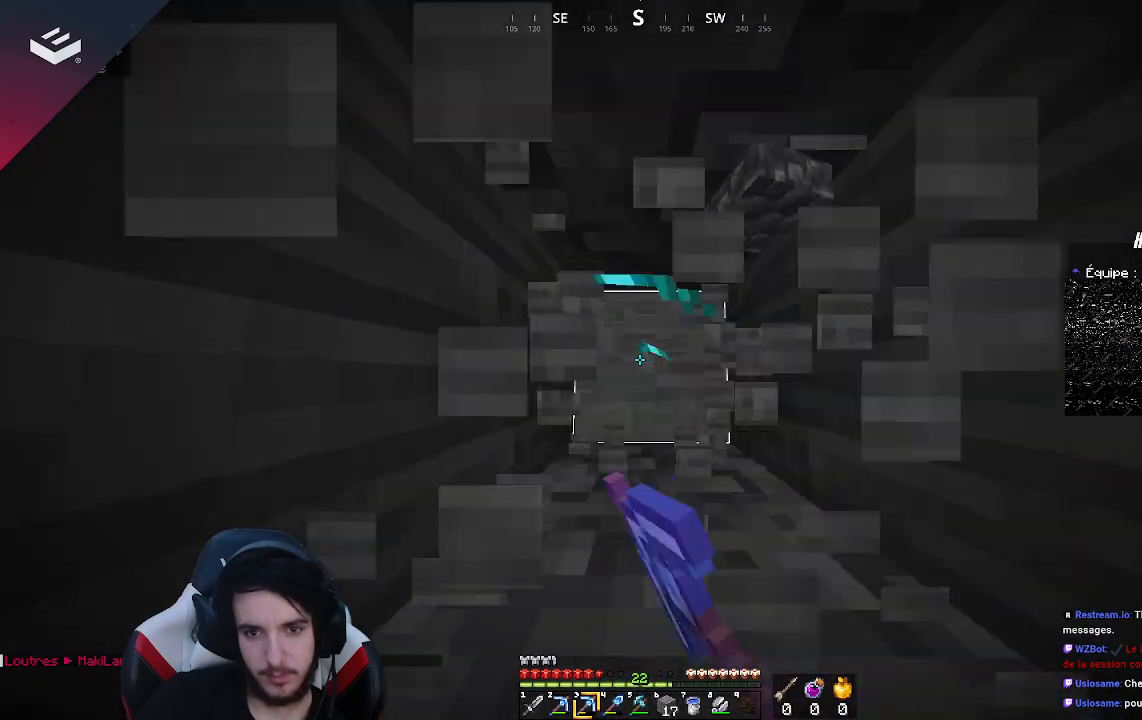
{"keys": ["w"], "mouse": ["left"], "events": []}
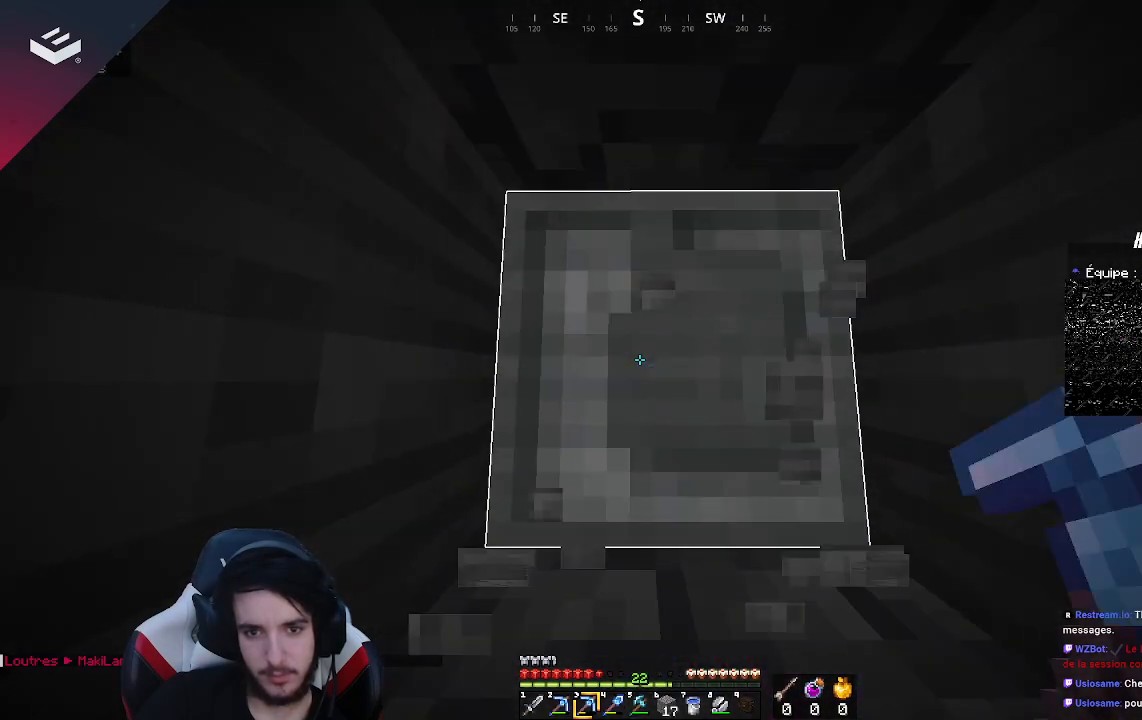
{"keys": ["w"], "mouse": ["left"], "events": []}
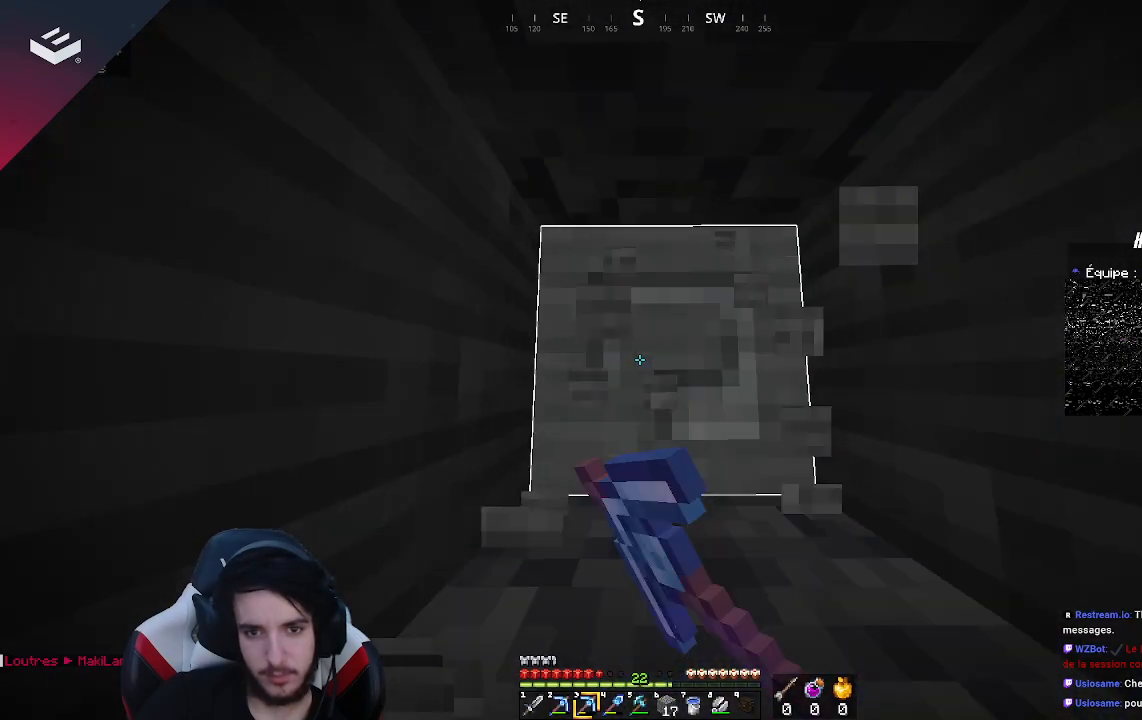
{"keys": ["w"], "mouse": ["left"], "events": []}
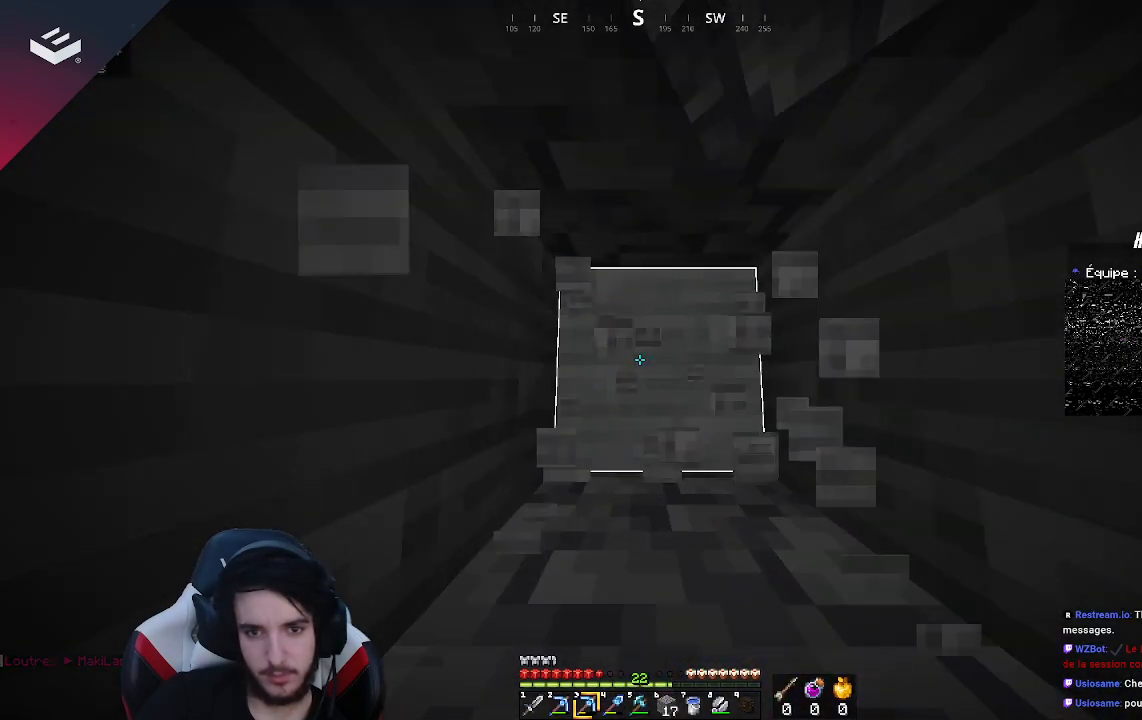
{"keys": ["w"], "mouse": ["left"], "events": []}
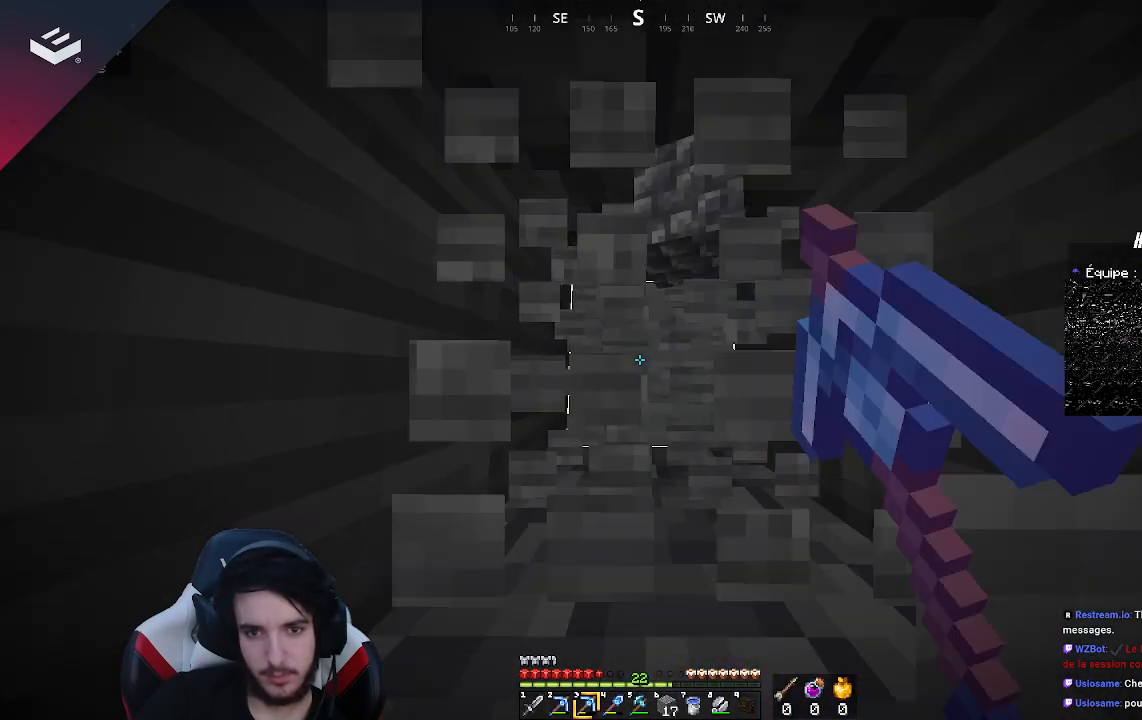
{"keys": ["w"], "mouse": ["left"], "events": []}
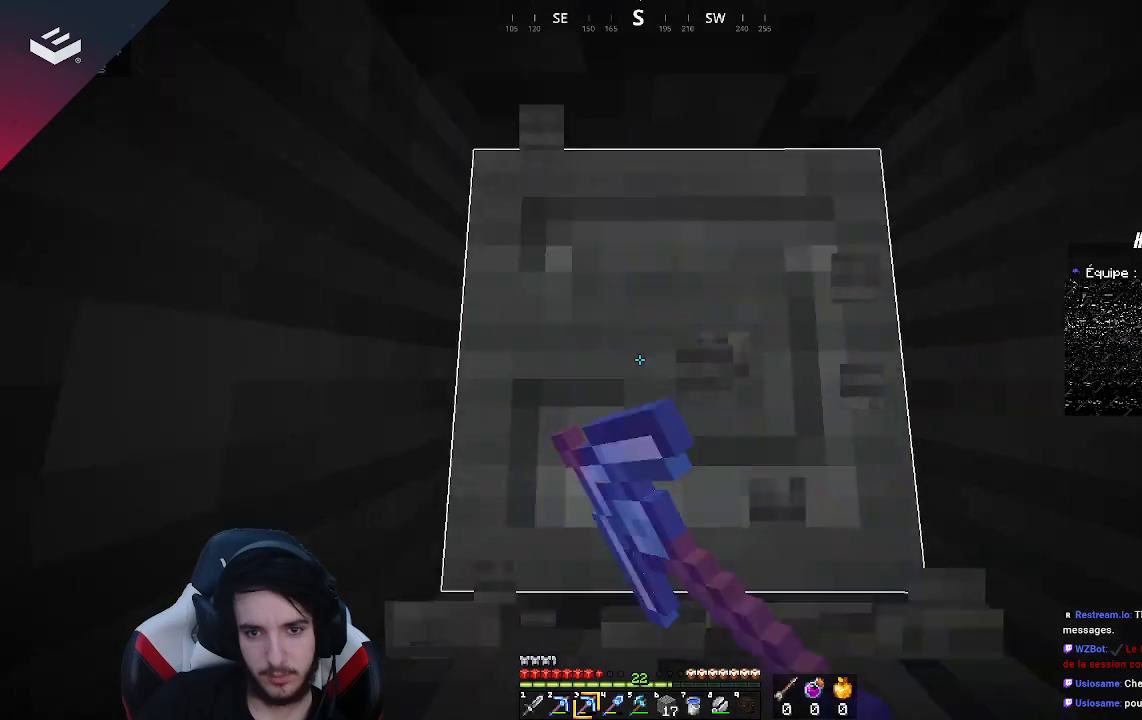
{"keys": ["w"], "mouse": ["left"], "events": []}
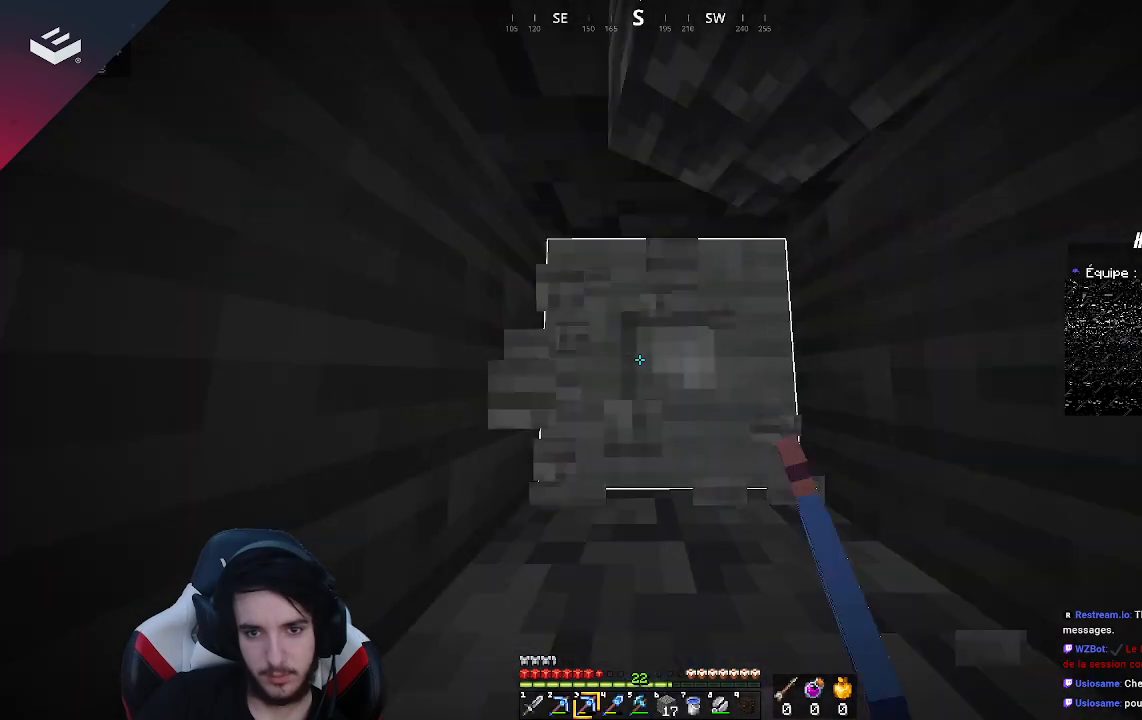
{"keys": ["w"], "mouse": ["left"], "events": []}
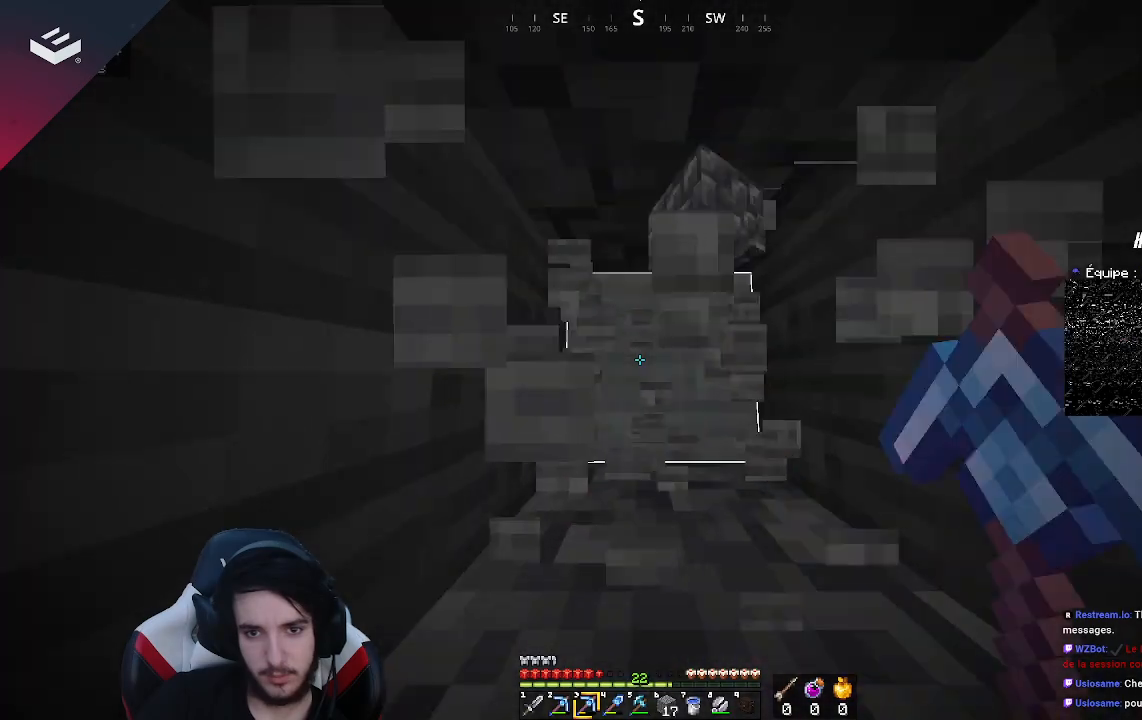
{"keys": ["w"], "mouse": ["left"], "events": []}
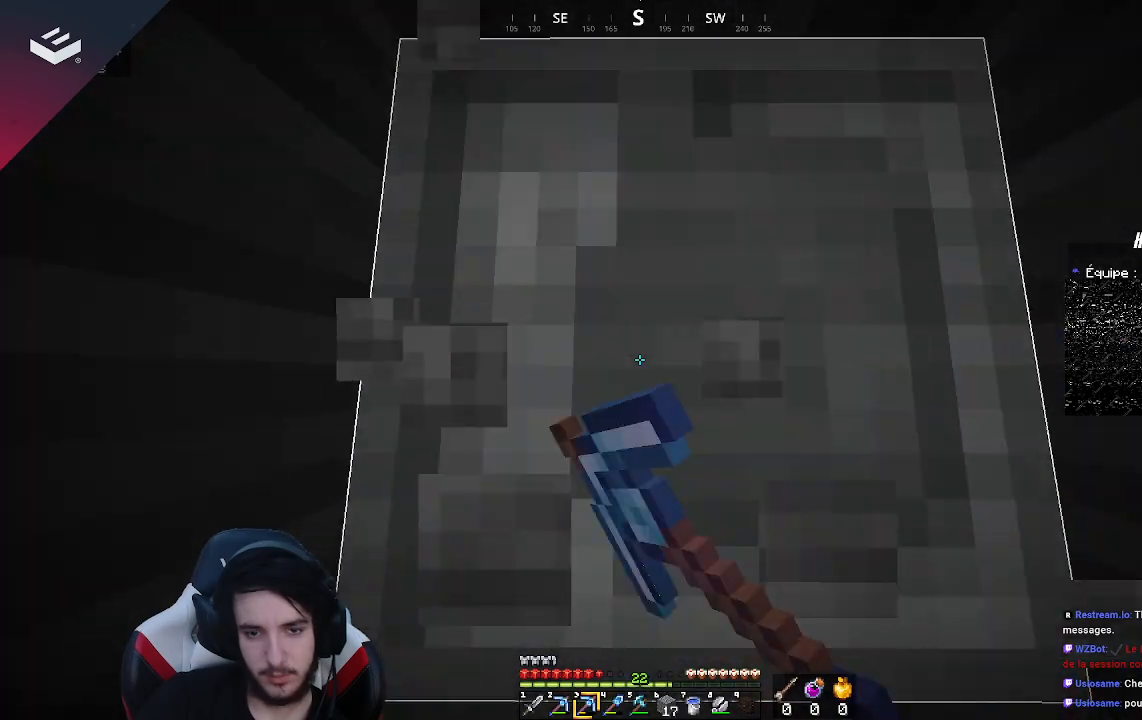
{"keys": ["w"], "mouse": ["left"], "events": []}
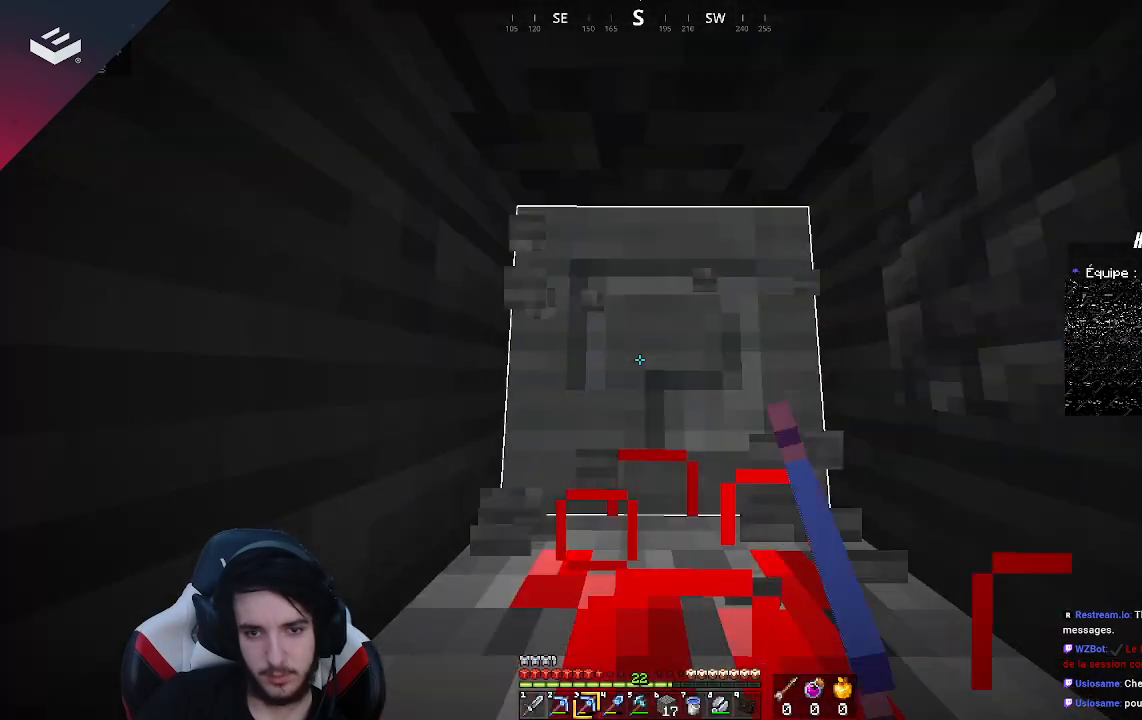
{"keys": ["w"], "mouse": ["left"], "events": []}